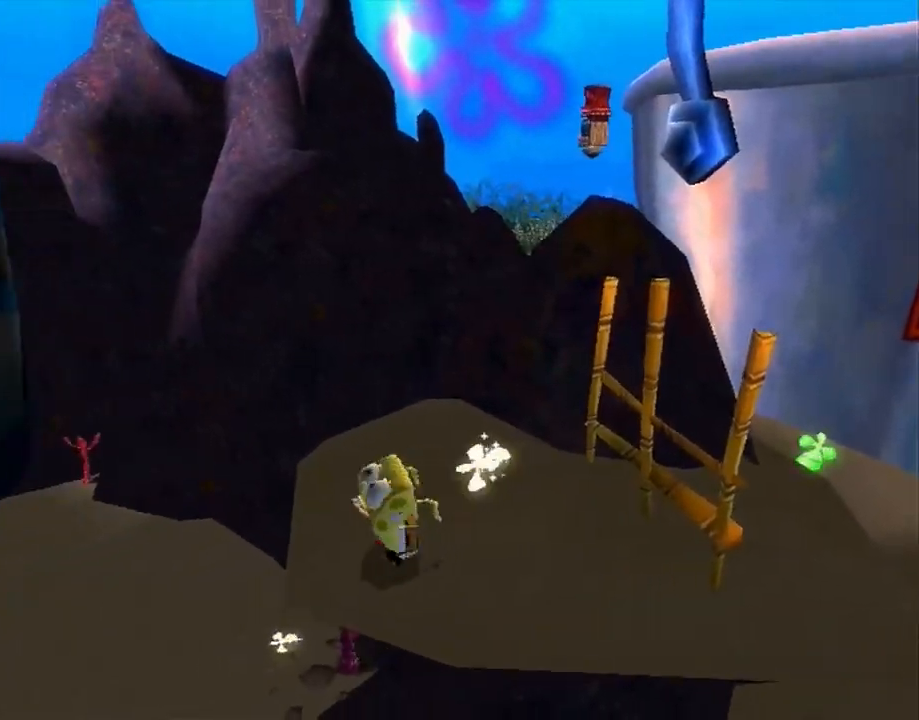
Gameplay with a controller (Xbox layout); each line is a JSON object with the inputs held at the frame after it. "events" lists button and stick changes between this image and that frame as [ms after this image, input, new state], when the widget could be followed in between. Not read: HOME L1 L3 R1 R3.
{"buttons": [], "left_stick": "up-right", "right_stick": "center", "events": [[117, "left_stick", "up-right"]]}
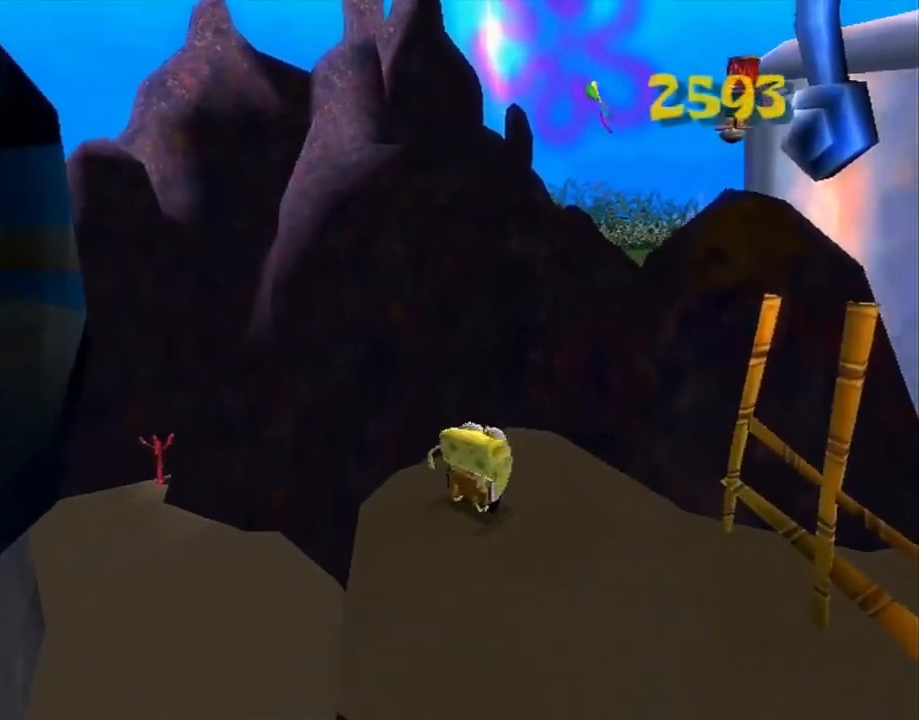
{"buttons": [], "left_stick": "up", "right_stick": "center", "events": [[300, "left_stick", "up-left"], [433, "left_stick", "up"]]}
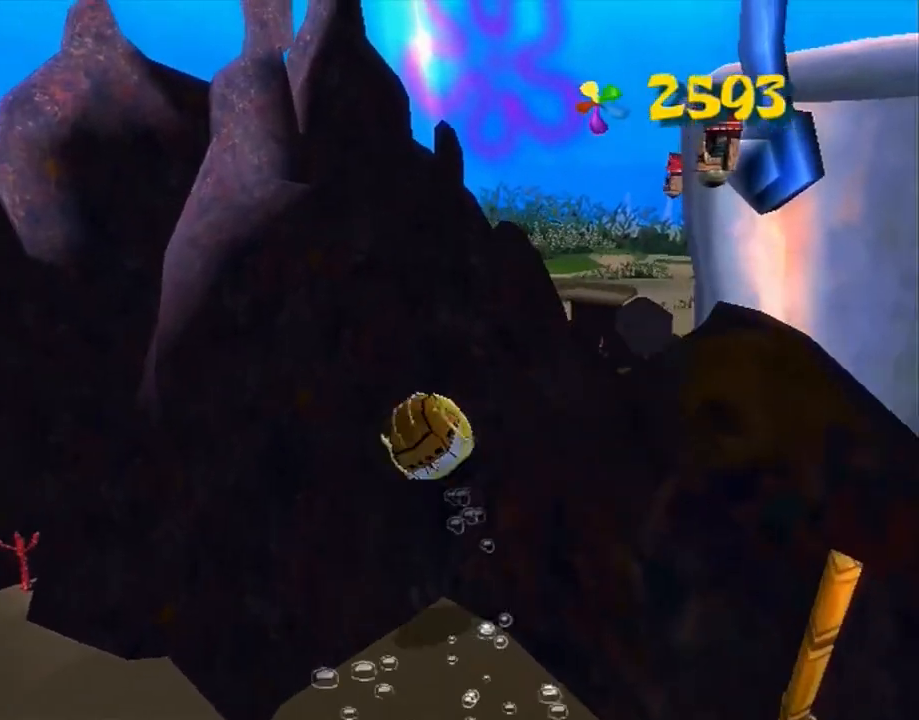
{"buttons": [], "left_stick": "up-right", "right_stick": "center", "events": [[17, "left_stick", "up-right"]]}
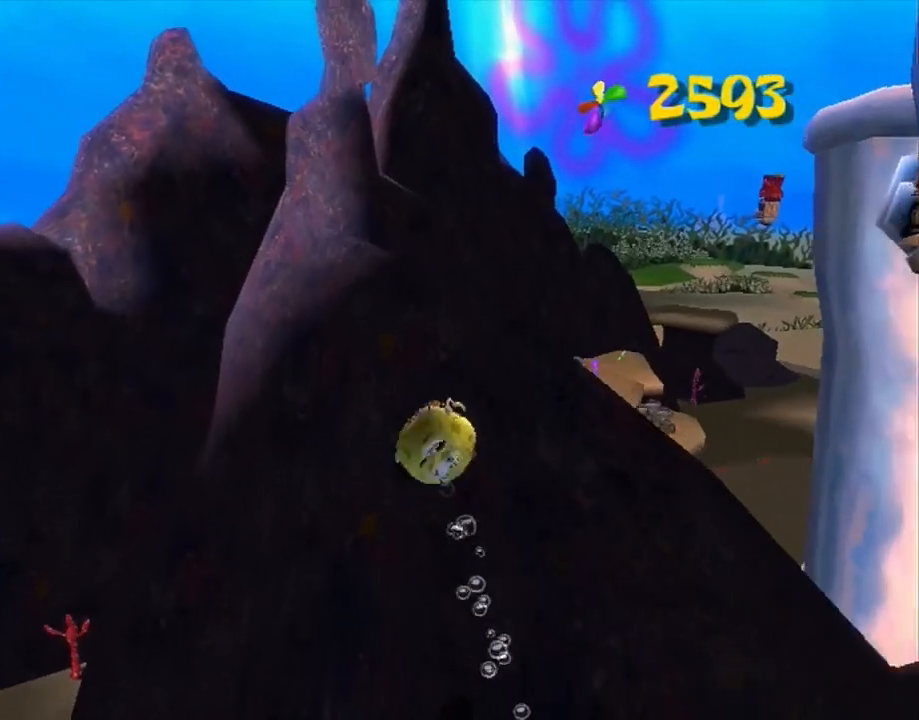
{"buttons": [], "left_stick": "up-right", "right_stick": "center", "events": [[267, "left_stick", "up"], [383, "left_stick", "up-right"]]}
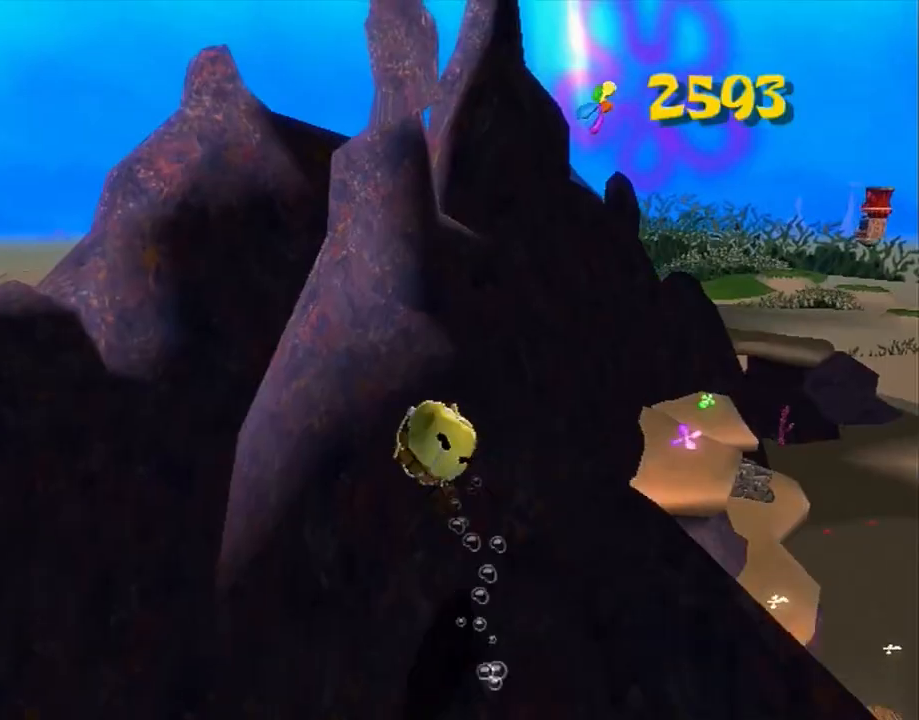
{"buttons": [], "left_stick": "up-right", "right_stick": "left", "events": [[400, "right_stick", "left"]]}
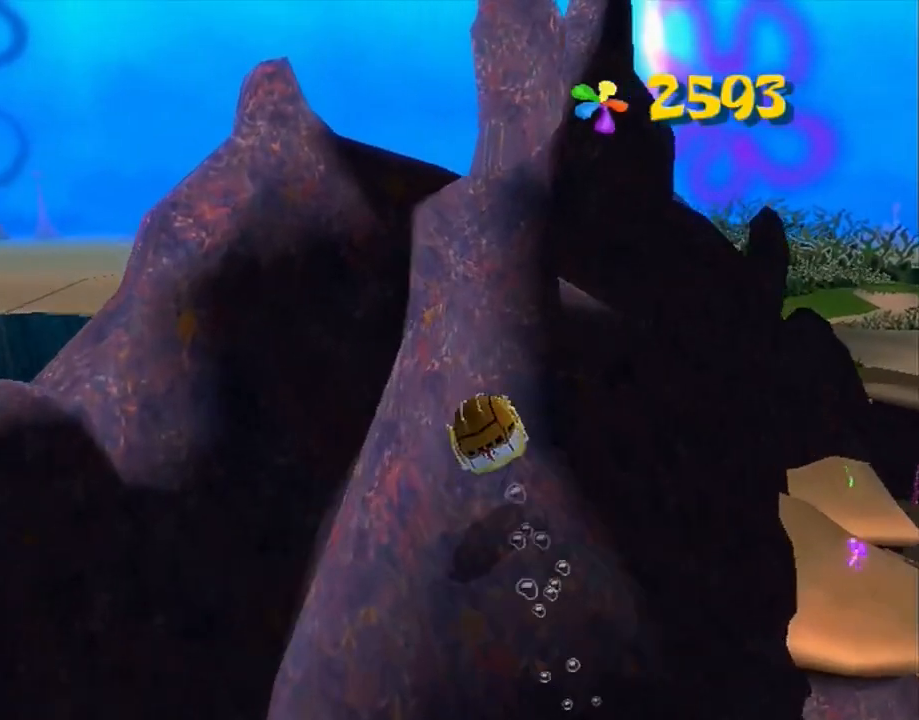
{"buttons": [], "left_stick": "up-right", "right_stick": "left", "events": [[33, "right_stick", "center"], [333, "right_stick", "left"]]}
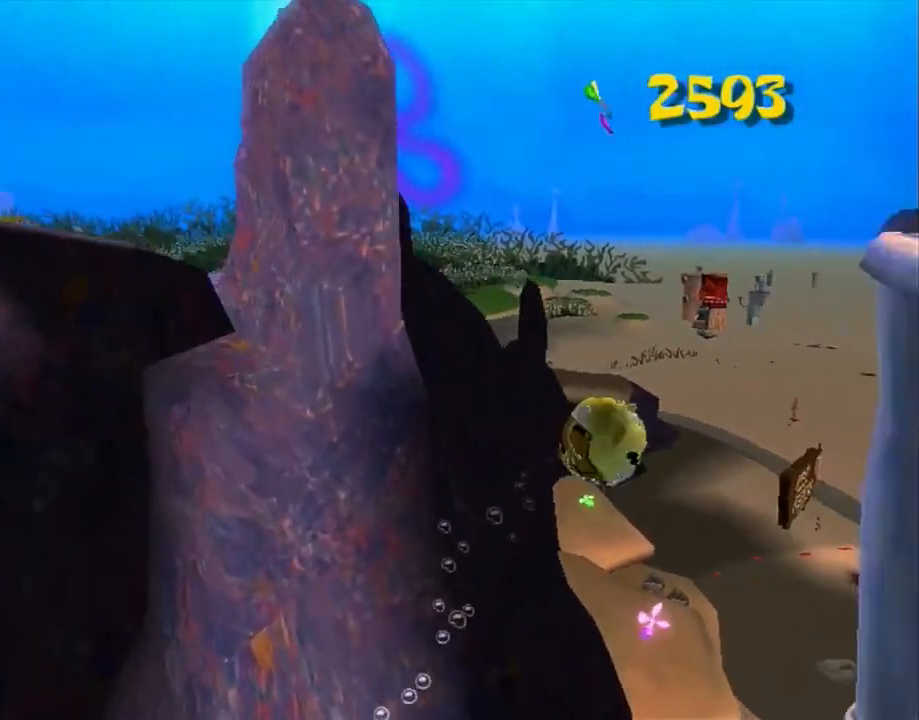
{"buttons": [], "left_stick": "up-left", "right_stick": "center", "events": [[150, "right_stick", "center"], [300, "left_stick", "up-left"]]}
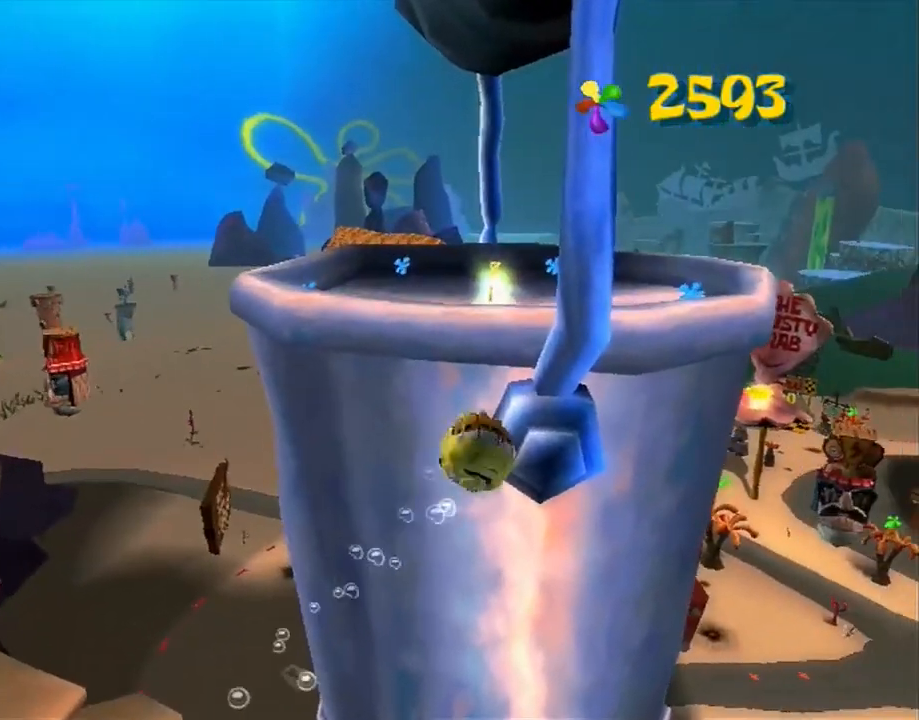
{"buttons": ["A", "X"], "left_stick": "up", "right_stick": "center", "events": [[183, "left_stick", "up"], [450, "X", "down"], [467, "A", "down"]]}
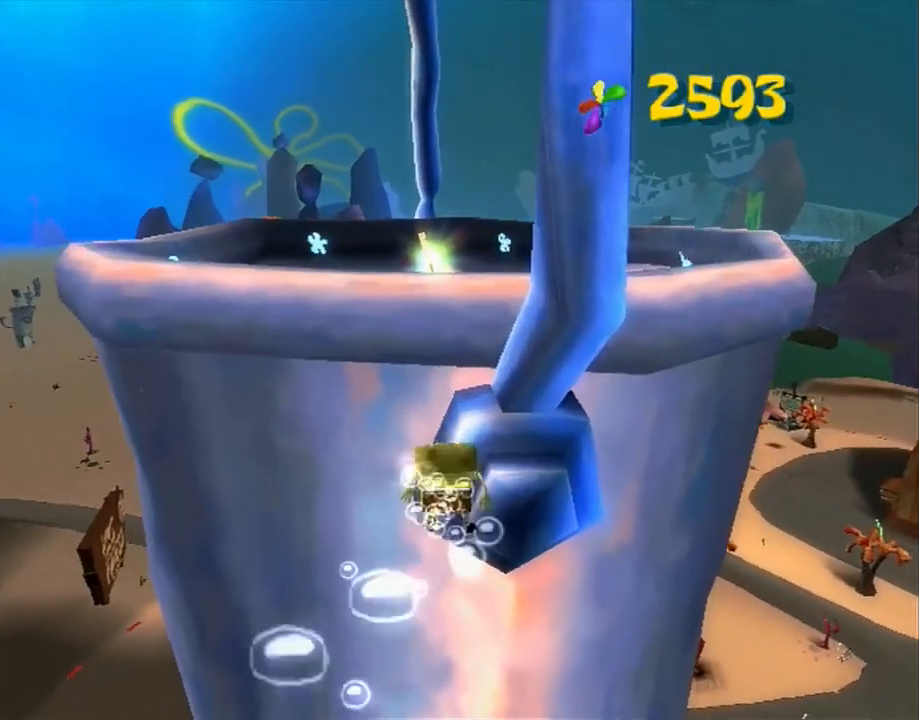
{"buttons": ["A"], "left_stick": "up", "right_stick": "center", "events": [[50, "X", "up"], [100, "A", "up"], [317, "A", "down"]]}
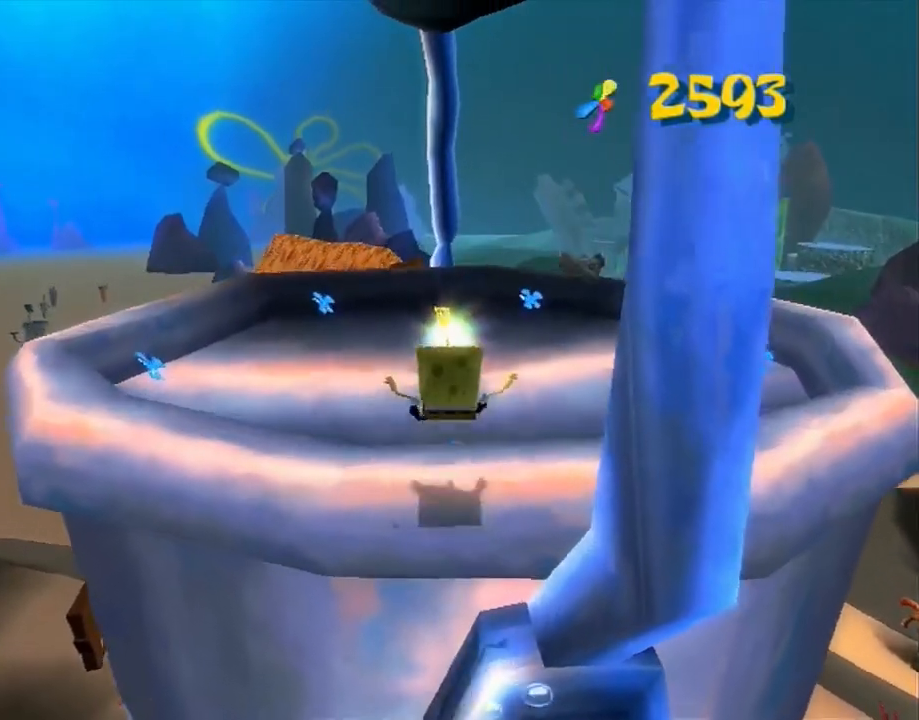
{"buttons": [], "left_stick": "up", "right_stick": "center", "events": [[267, "A", "up"]]}
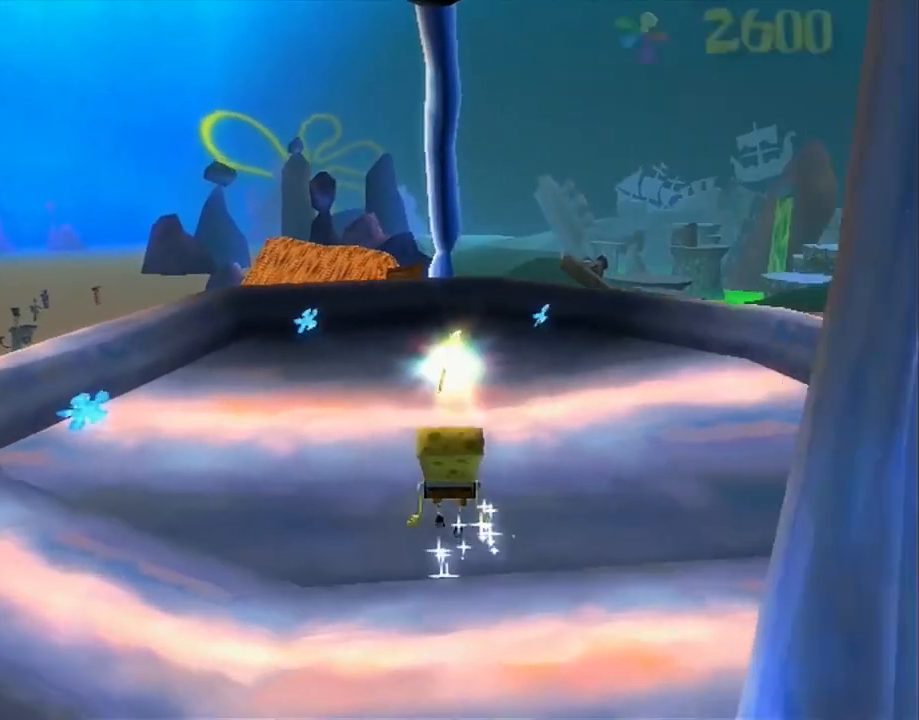
{"buttons": [], "left_stick": "up", "right_stick": "center", "events": []}
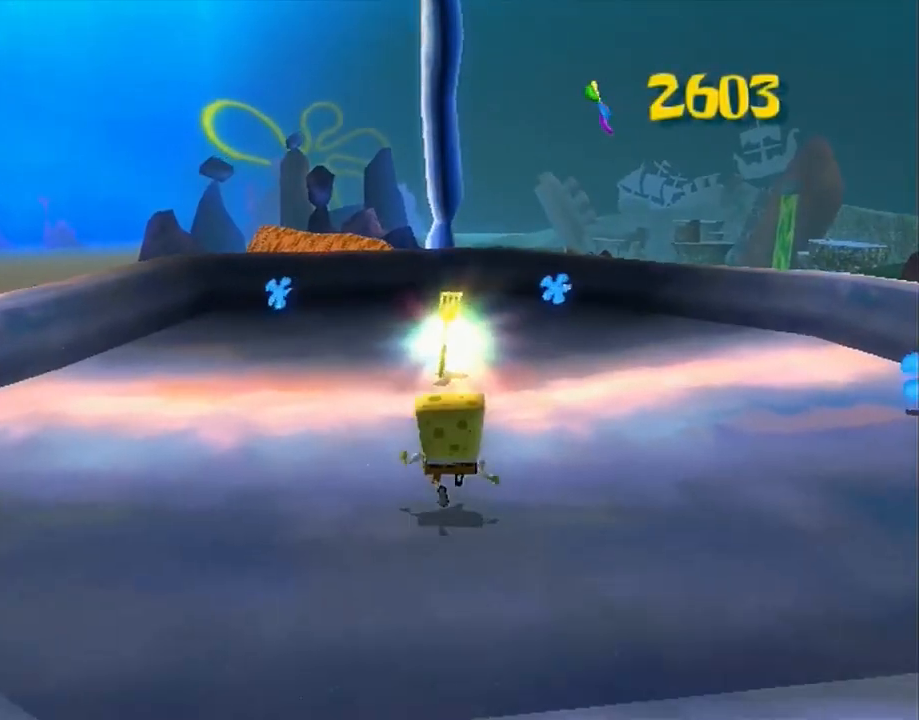
{"buttons": [], "left_stick": "up-right", "right_stick": "right", "events": [[50, "right_stick", "right"], [167, "left_stick", "up-right"]]}
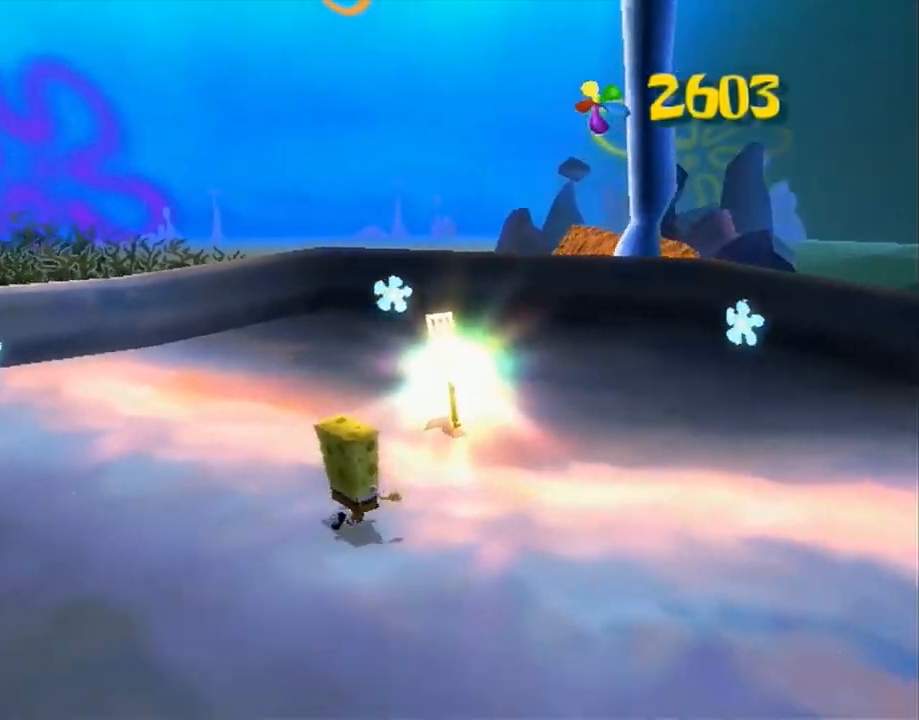
{"buttons": [], "left_stick": "up-right", "right_stick": "right", "events": []}
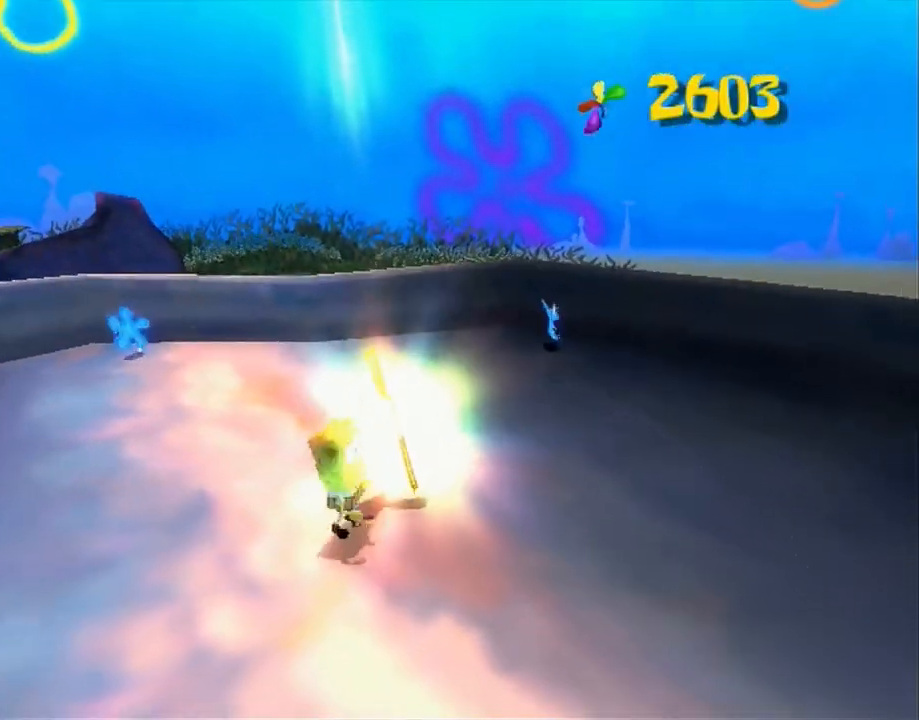
{"buttons": [], "left_stick": "center", "right_stick": "center", "events": [[283, "right_stick", "center"], [317, "left_stick", "center"]]}
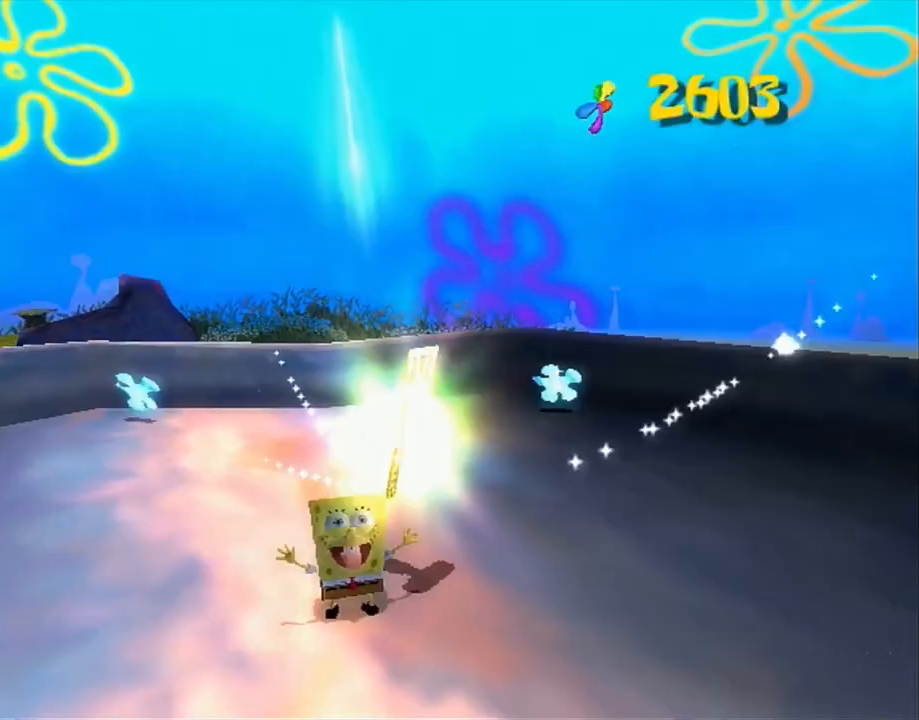
{"buttons": [], "left_stick": "center", "right_stick": "center", "events": []}
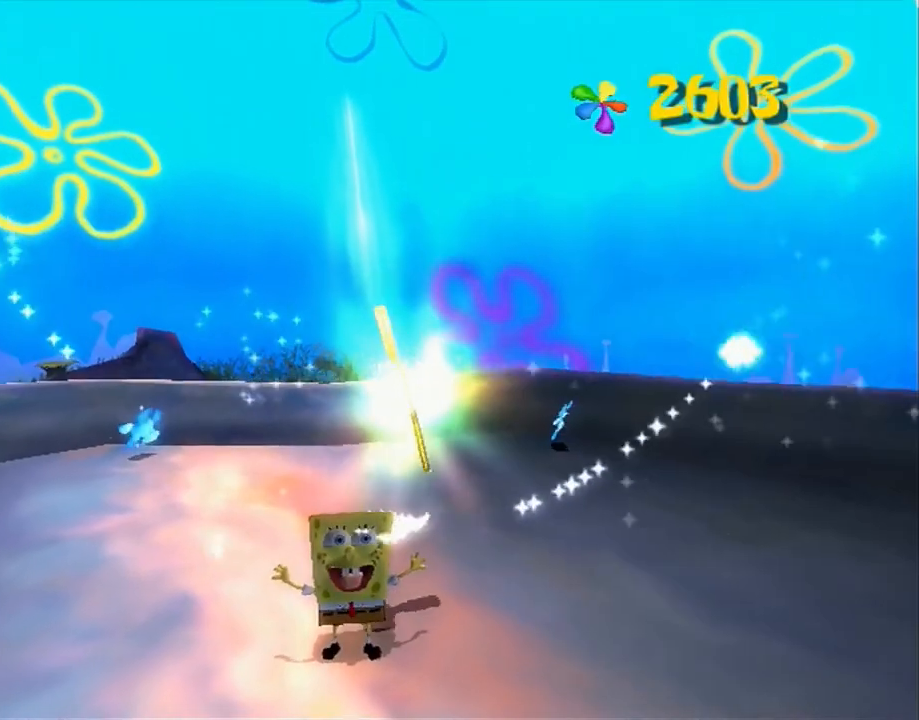
{"buttons": [], "left_stick": "center", "right_stick": "center", "events": []}
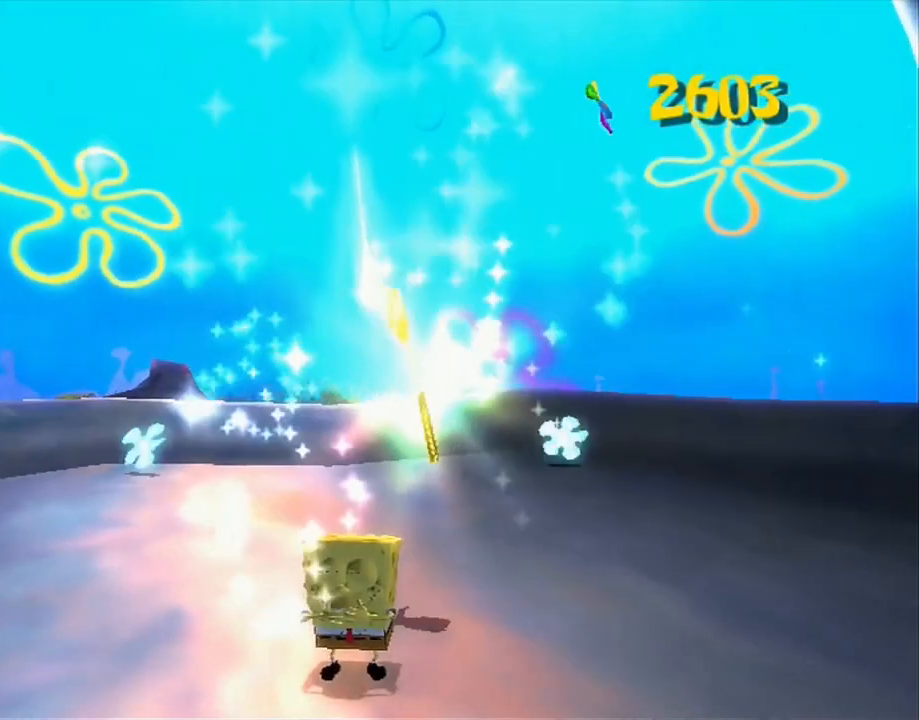
{"buttons": [], "left_stick": "center", "right_stick": "center", "events": []}
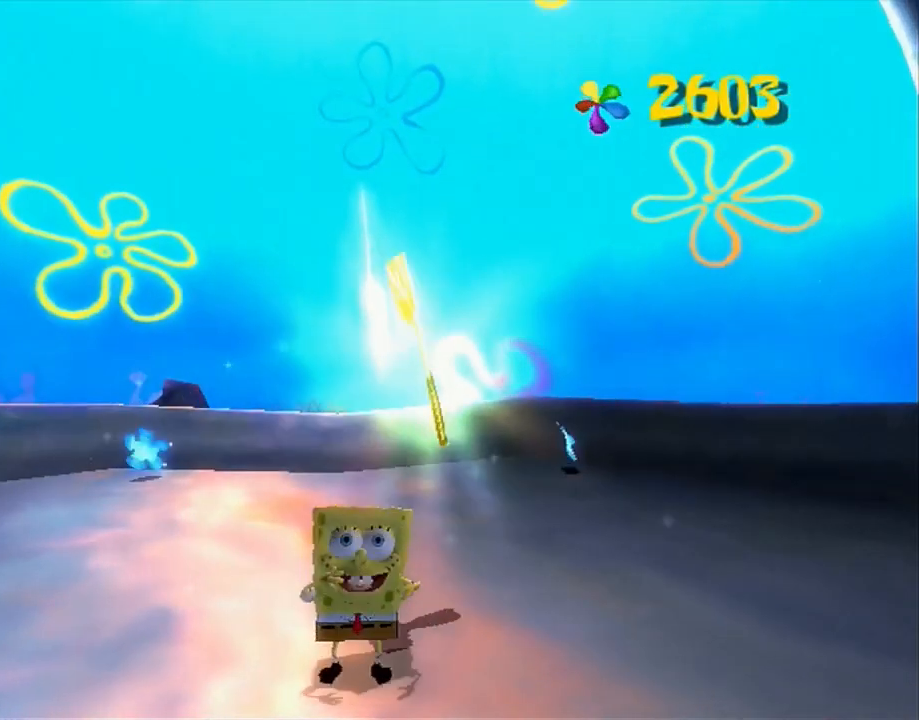
{"buttons": [], "left_stick": "center", "right_stick": "center", "events": []}
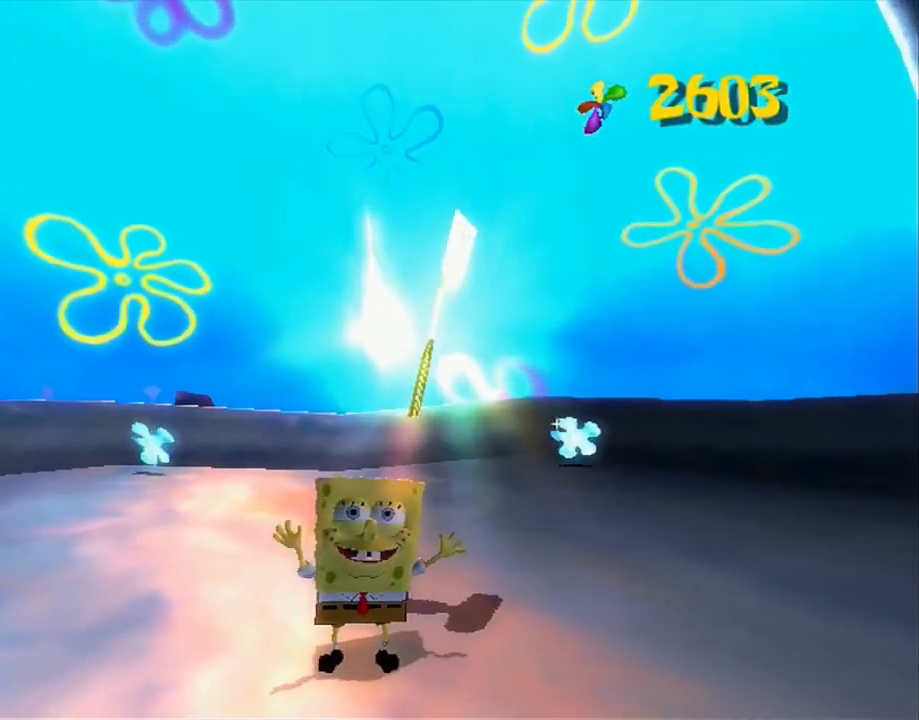
{"buttons": [], "left_stick": "center", "right_stick": "center", "events": []}
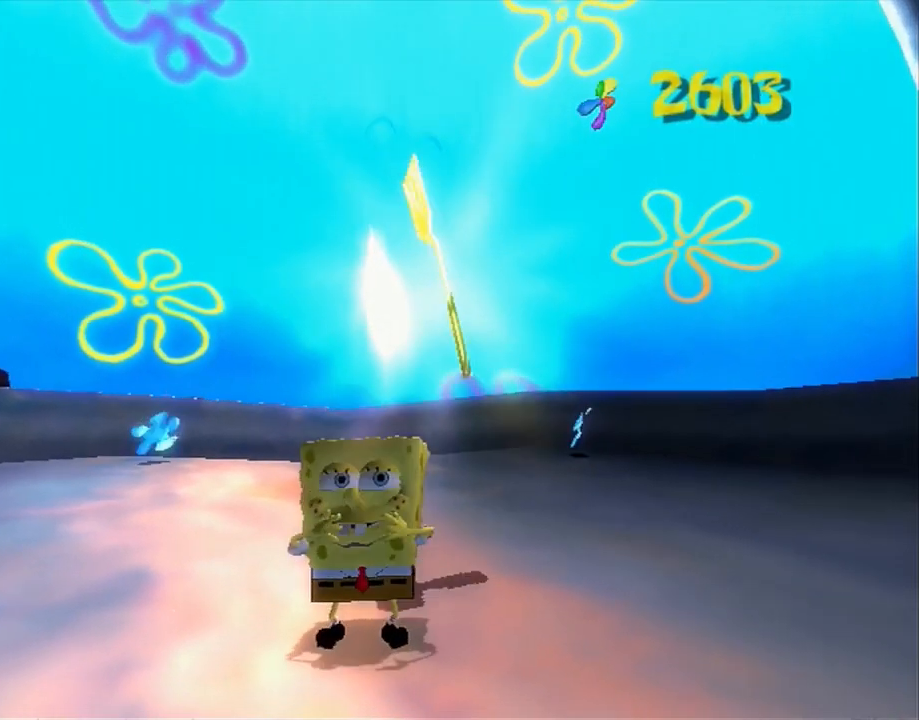
{"buttons": [], "left_stick": "center", "right_stick": "center", "events": []}
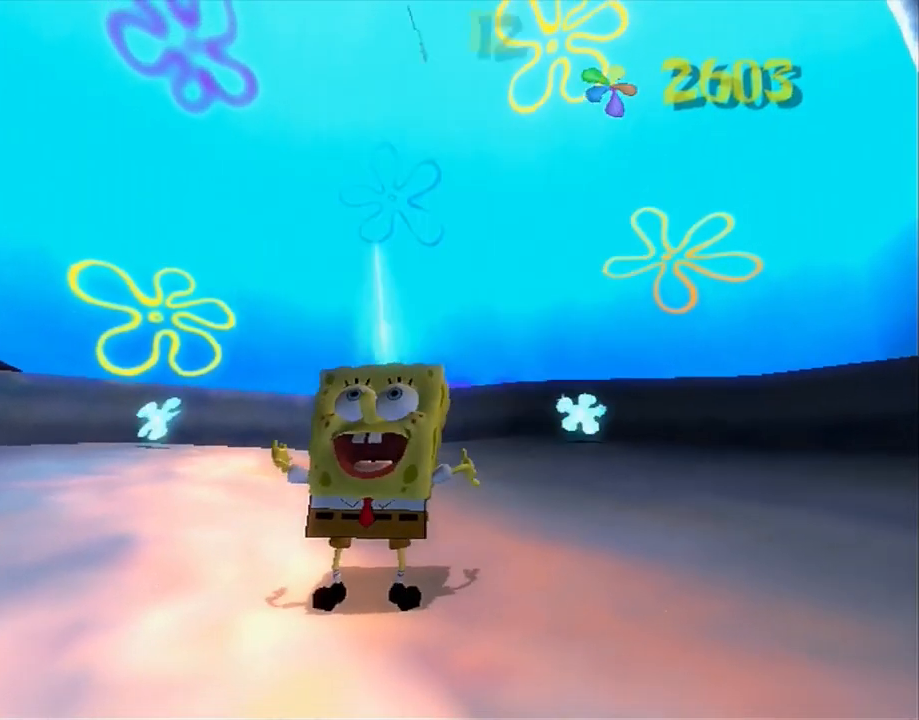
{"buttons": [], "left_stick": "center", "right_stick": "center", "events": []}
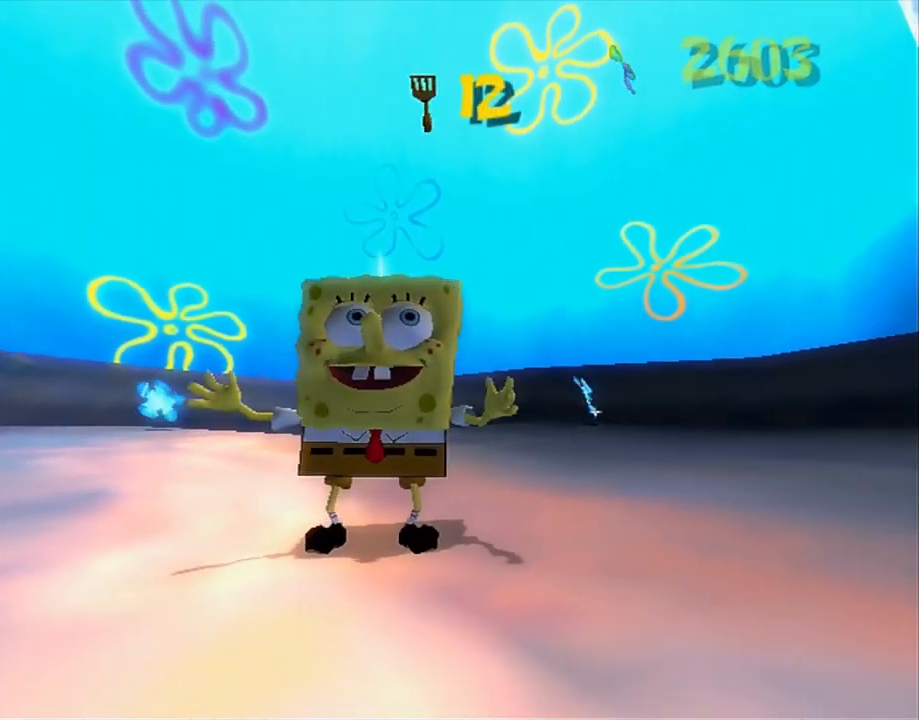
{"buttons": [], "left_stick": "center", "right_stick": "center", "events": []}
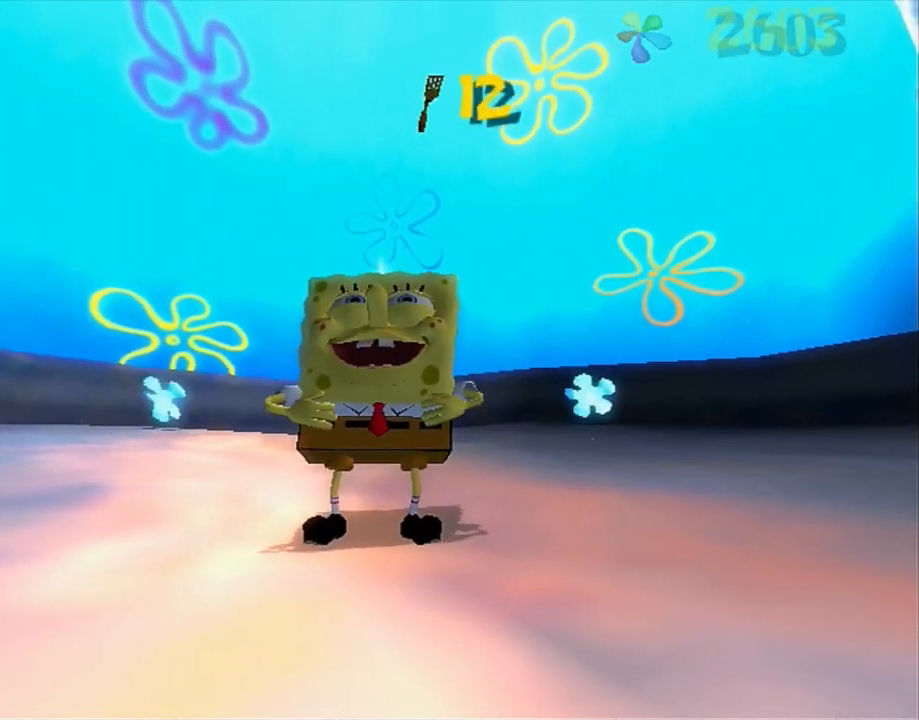
{"buttons": [], "left_stick": "right", "right_stick": "left", "events": [[383, "left_stick", "right"], [383, "right_stick", "left"]]}
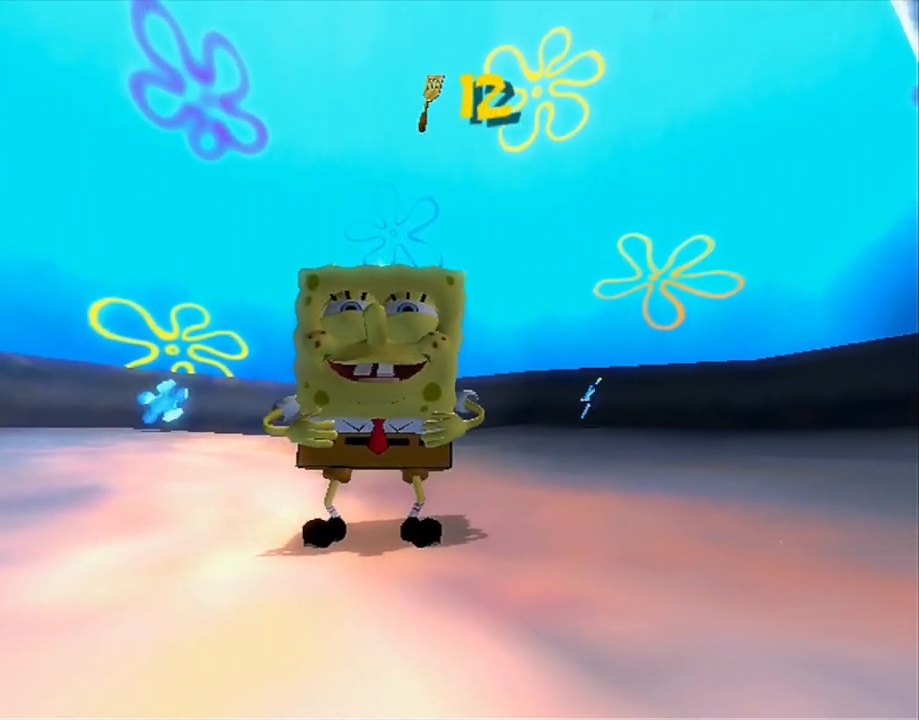
{"buttons": [], "left_stick": "right", "right_stick": "left", "events": []}
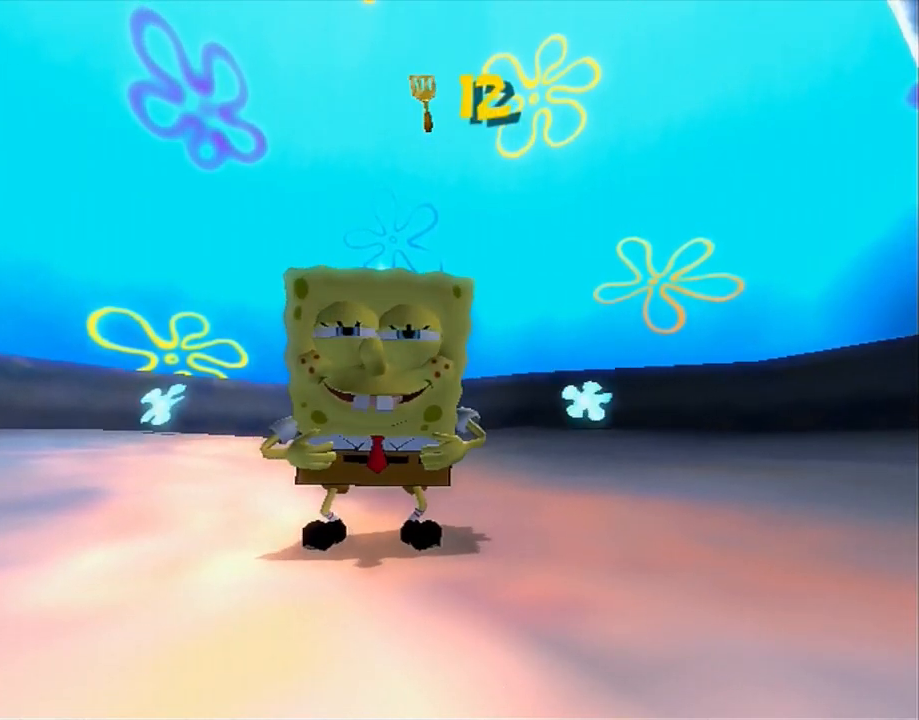
{"buttons": [], "left_stick": "right", "right_stick": "left", "events": []}
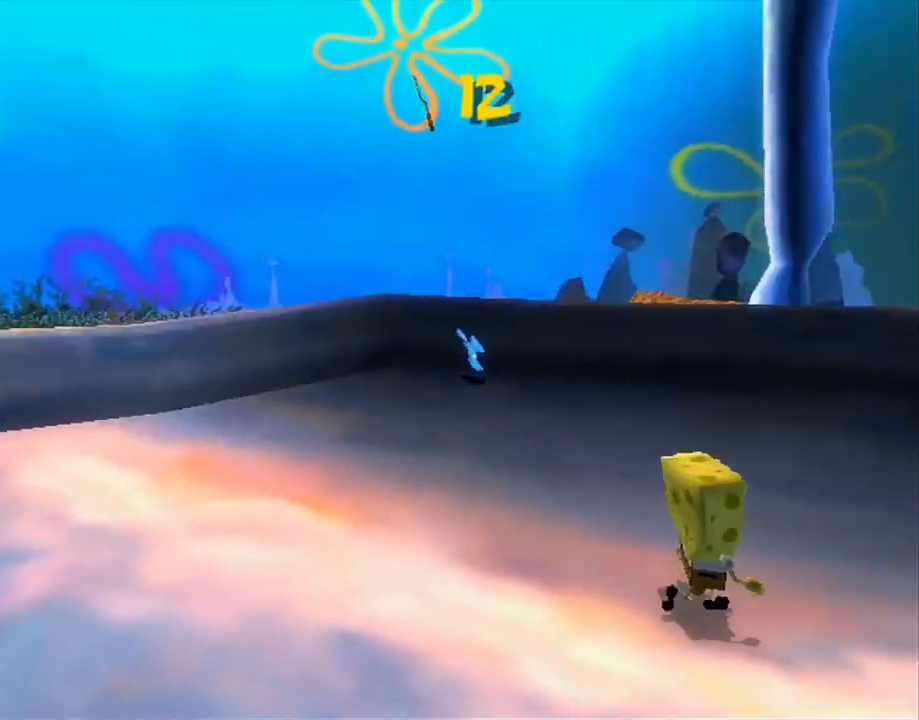
{"buttons": [], "left_stick": "up", "right_stick": "right", "events": [[33, "left_stick", "up-right"], [167, "left_stick", "up"], [217, "right_stick", "center"], [450, "right_stick", "right"]]}
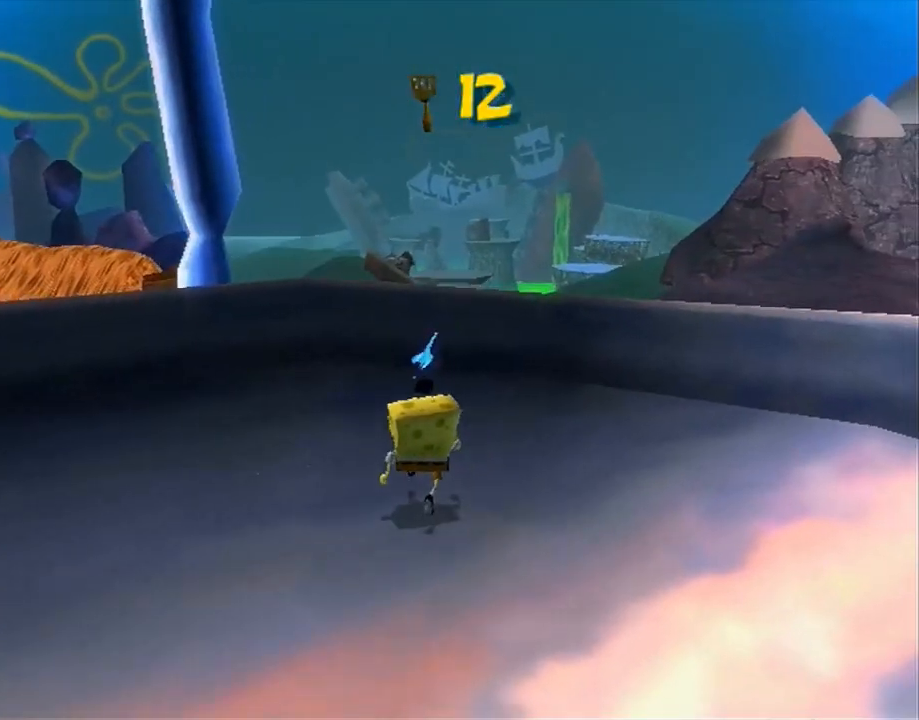
{"buttons": ["A"], "left_stick": "up", "right_stick": "center", "events": [[17, "right_stick", "center"], [450, "A", "down"]]}
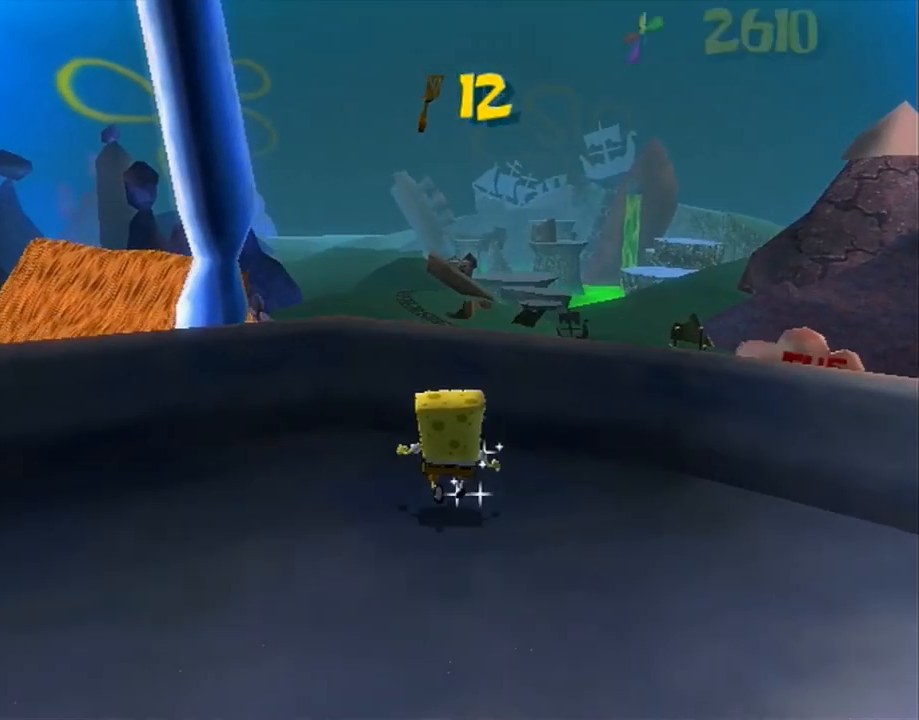
{"buttons": [], "left_stick": "up", "right_stick": "up", "events": [[217, "A", "up"], [500, "right_stick", "up"]]}
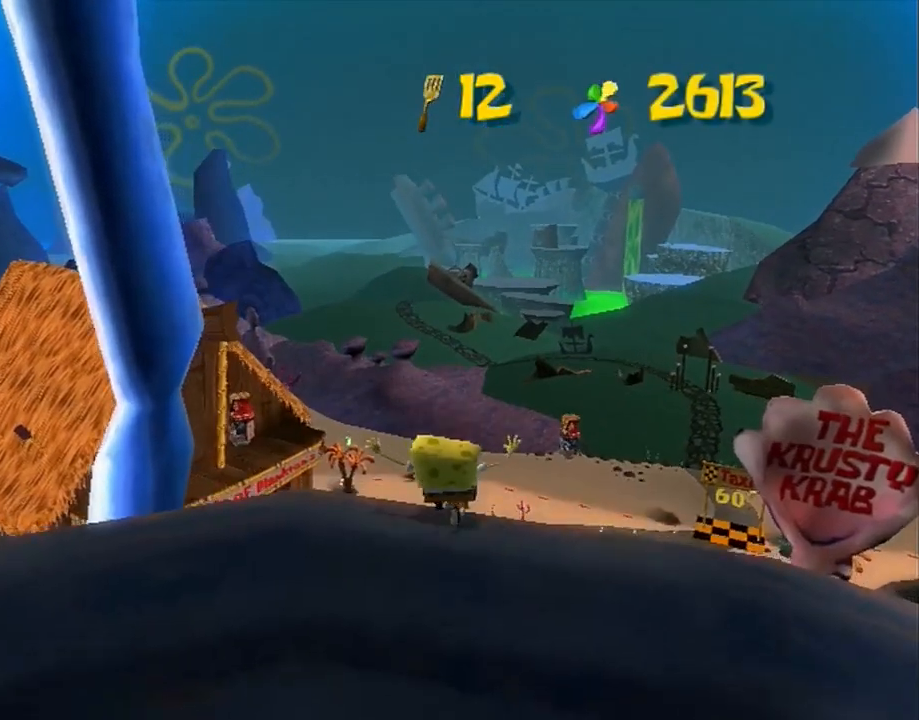
{"buttons": [], "left_stick": "up", "right_stick": "up", "events": []}
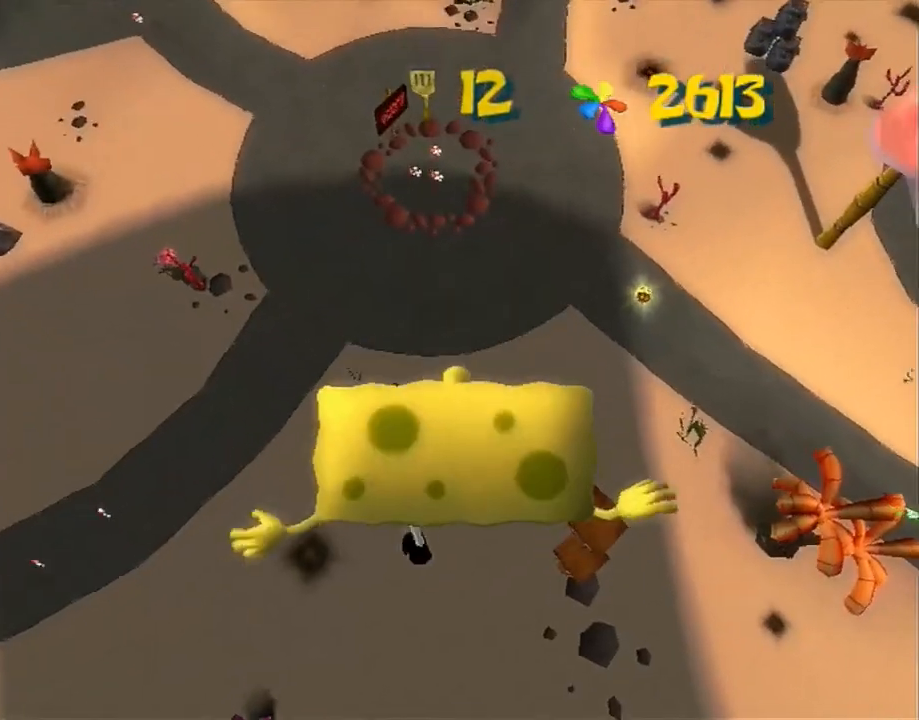
{"buttons": [], "left_stick": "up", "right_stick": "up", "events": []}